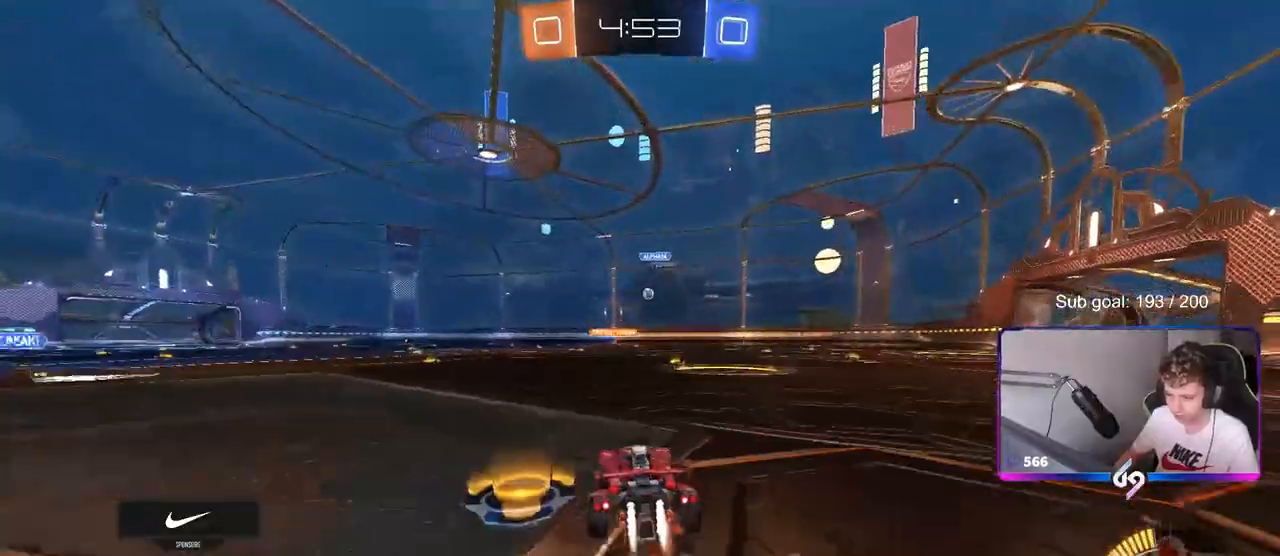
Gameplay with keyboard and mouse; each line is a JSON object with the keys and mouse buttons held at the frame after it. "events" lists presses ("down") and releases ("up") of "1", "2", "3", "4", "5", "a", "alt", "c", "caps_lock", "ctrl", "d", "e", "f", "g", "q", "r", "s", "shift", "space", "t", "tab", "v", "w", "x", "z", "mouse_left", "mouse_wheel" and "mouse_right" between this image and that frame as [ms after this image, input, new state], when the widget could be followed in between. "mouse_left", "mouse_wheel", "mouse_right" = the "left", "wheel", "right" buttons of the "mouse" list. No other keys are recorded. "wheel" means that the mouse wheel is clicked or scrolled. "mouse_move" is the direction in which the mouse moves at that frame (one of eight, or "still"), when it could be read.
{"keys": ["w"], "mouse": [], "mouse_move": "still", "events": [[117, "d", "up"], [250, "d", "down"], [400, "mouse_left", "up"], [500, "d", "up"]]}
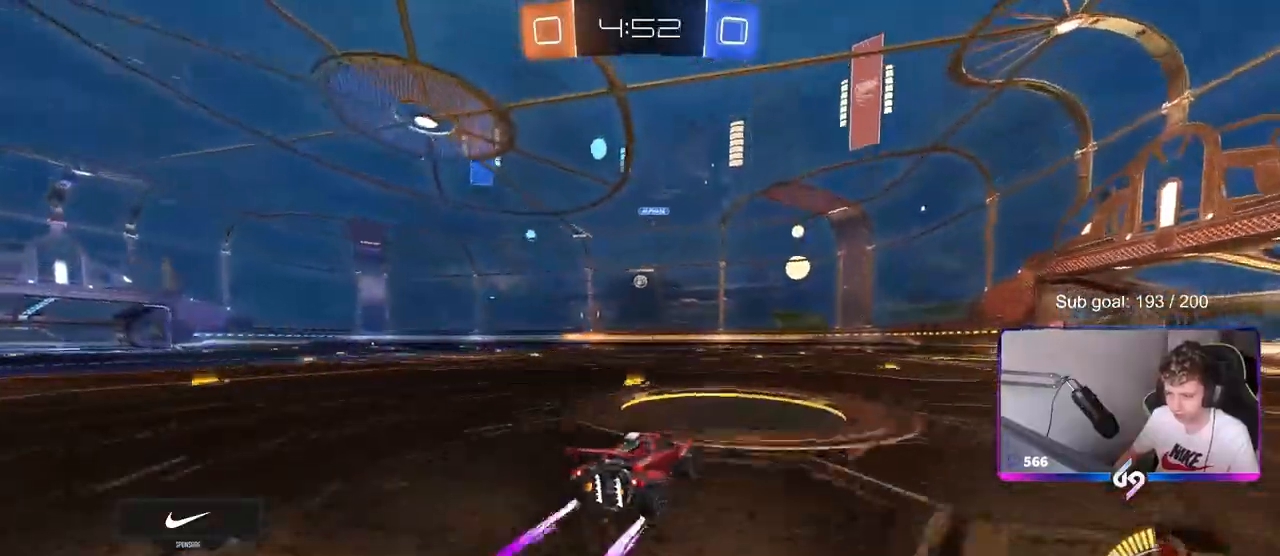
{"keys": ["w"], "mouse": [], "mouse_move": "still", "events": [[183, "d", "down"], [317, "d", "up"]]}
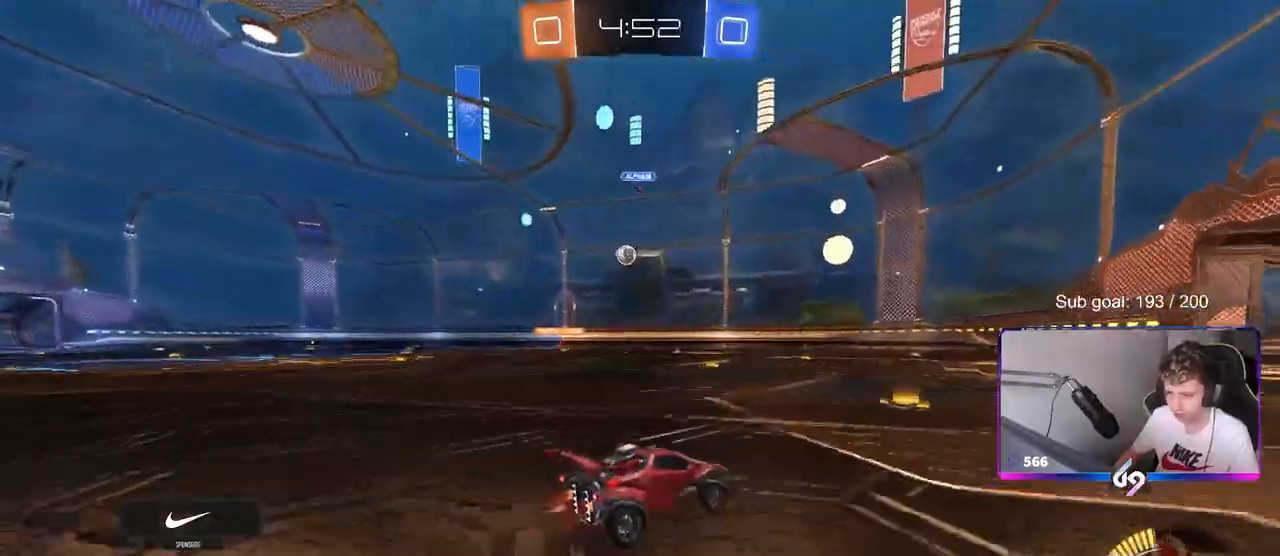
{"keys": ["a", "w"], "mouse": [], "mouse_move": "still", "events": [[50, "a", "down"]]}
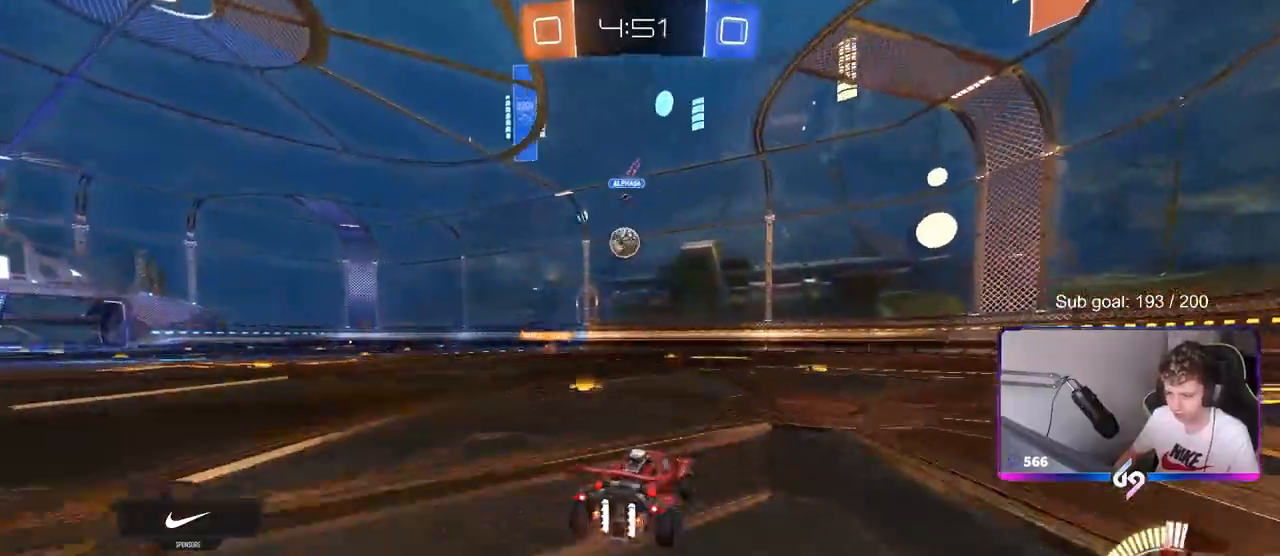
{"keys": ["a"], "mouse": ["left"], "events": [[17, "w", "up"], [67, "a", "up"], [267, "s", "down"], [300, "a", "down"], [300, "mouse_right", "down"], [350, "a", "up"], [350, "d", "down"], [350, "mouse_left", "down"], [400, "s", "up"], [450, "mouse_right", "up"], [483, "a", "down"], [483, "d", "up"]]}
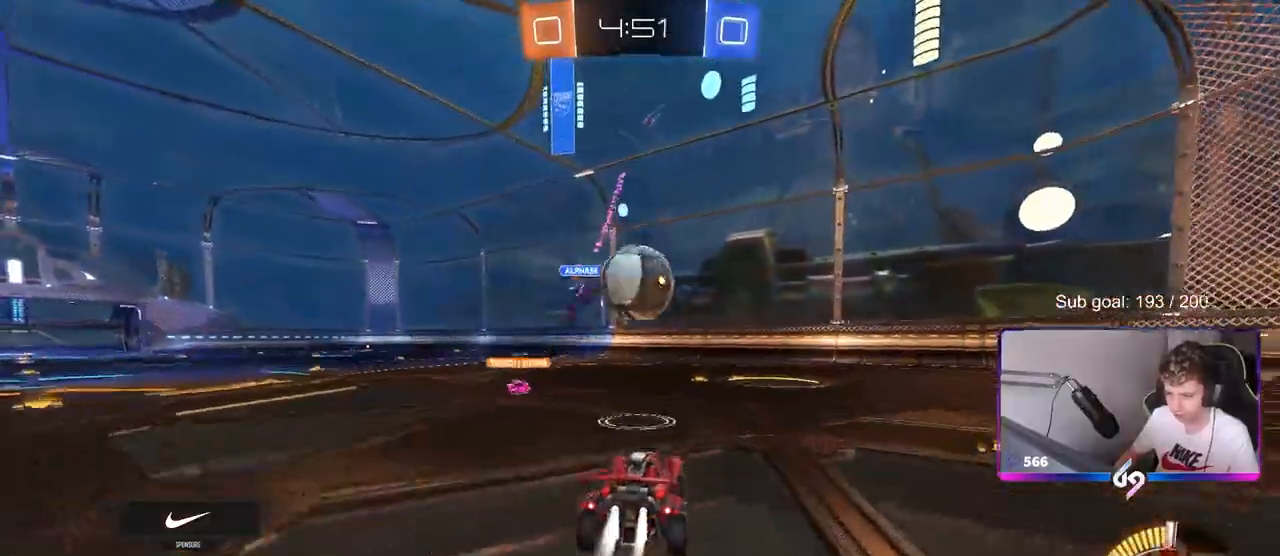
{"keys": ["d", "s", "shift"], "mouse": ["left"], "mouse_move": "up", "events": [[33, "a", "up"], [83, "a", "down"], [83, "shift", "down"], [133, "w", "down"], [183, "d", "down"], [183, "mouse_right", "down"], [183, "shift", "up"], [233, "a", "up"], [233, "shift", "down"], [367, "mouse_right", "up"], [367, "s", "down"], [367, "w", "up"]]}
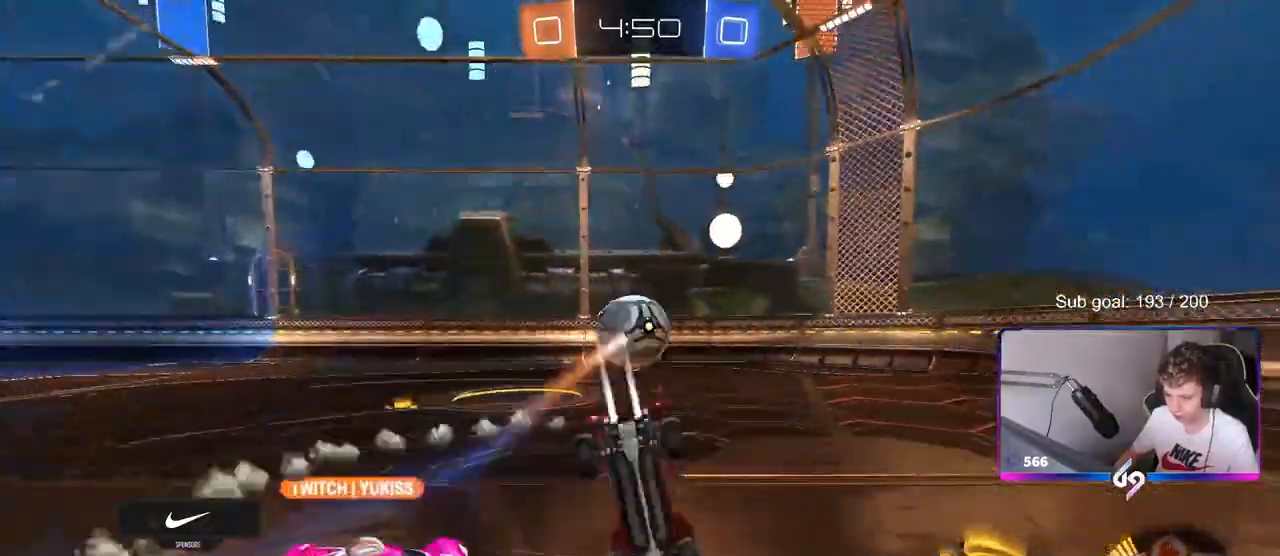
{"keys": ["d", "shift", "w"], "mouse": [], "mouse_move": "still", "events": [[50, "mouse_left", "up"], [150, "s", "up"], [283, "w", "down"]]}
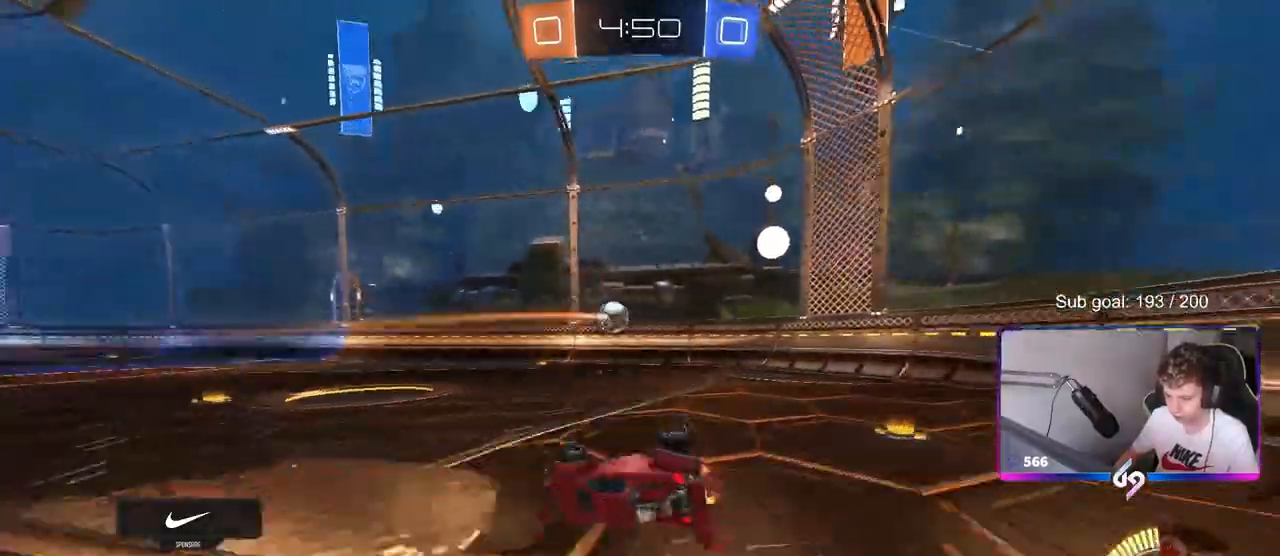
{"keys": ["a", "w"], "mouse": [], "mouse_move": "still", "events": [[17, "shift", "up"], [117, "shift", "down"], [250, "shift", "up"], [400, "d", "up"], [500, "a", "down"]]}
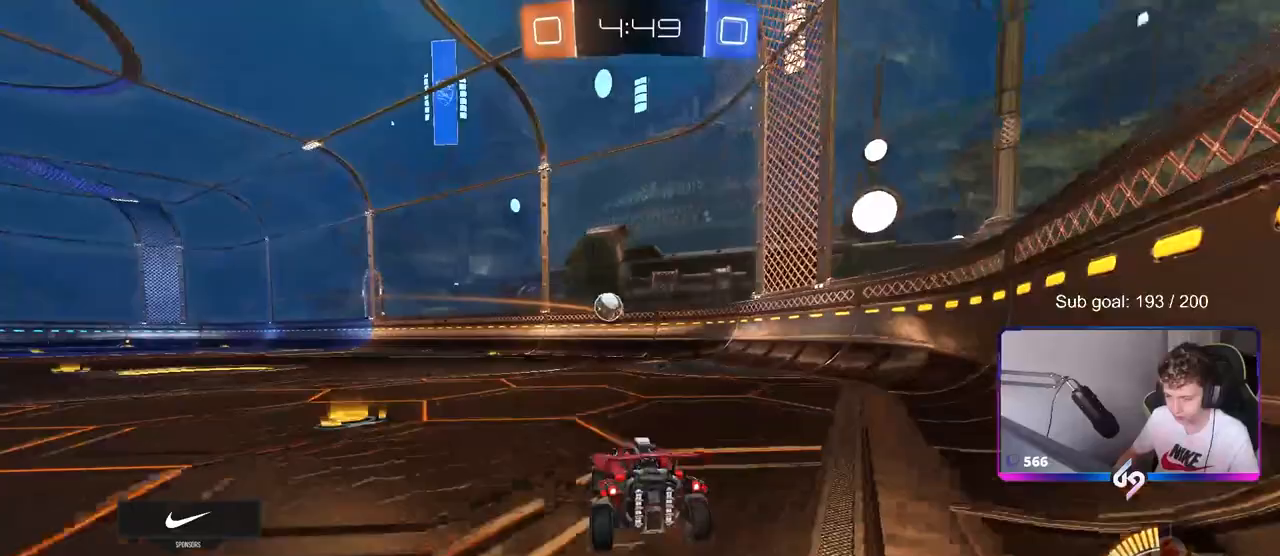
{"keys": ["w"], "mouse": [], "mouse_move": "still", "events": [[417, "a", "up"]]}
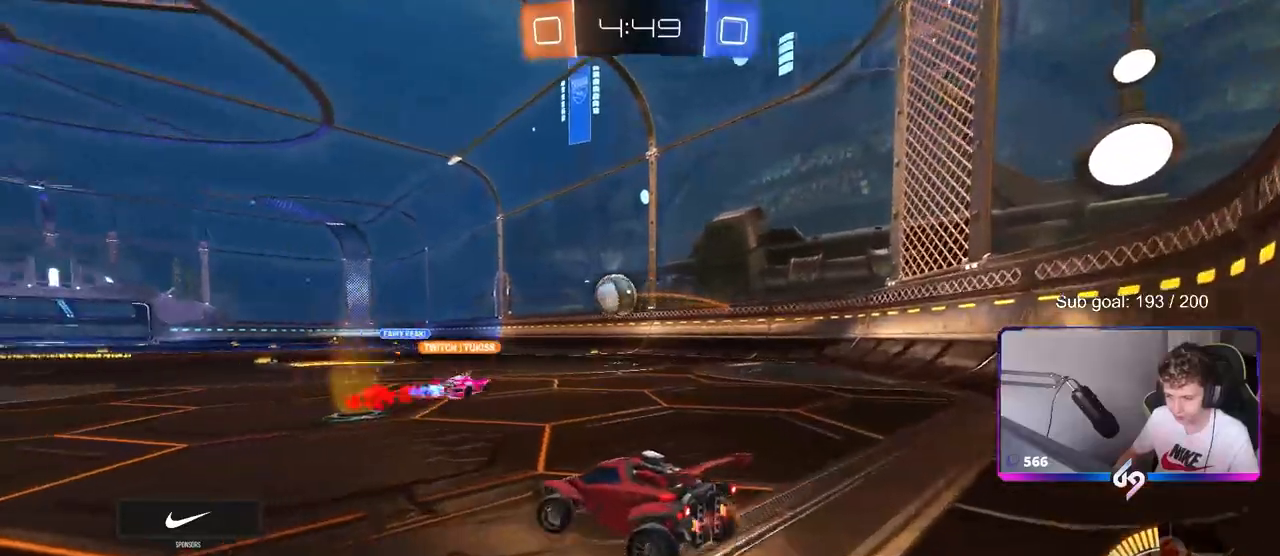
{"keys": ["w"], "mouse": [], "mouse_move": "still", "events": [[283, "a", "down"], [383, "a", "up"]]}
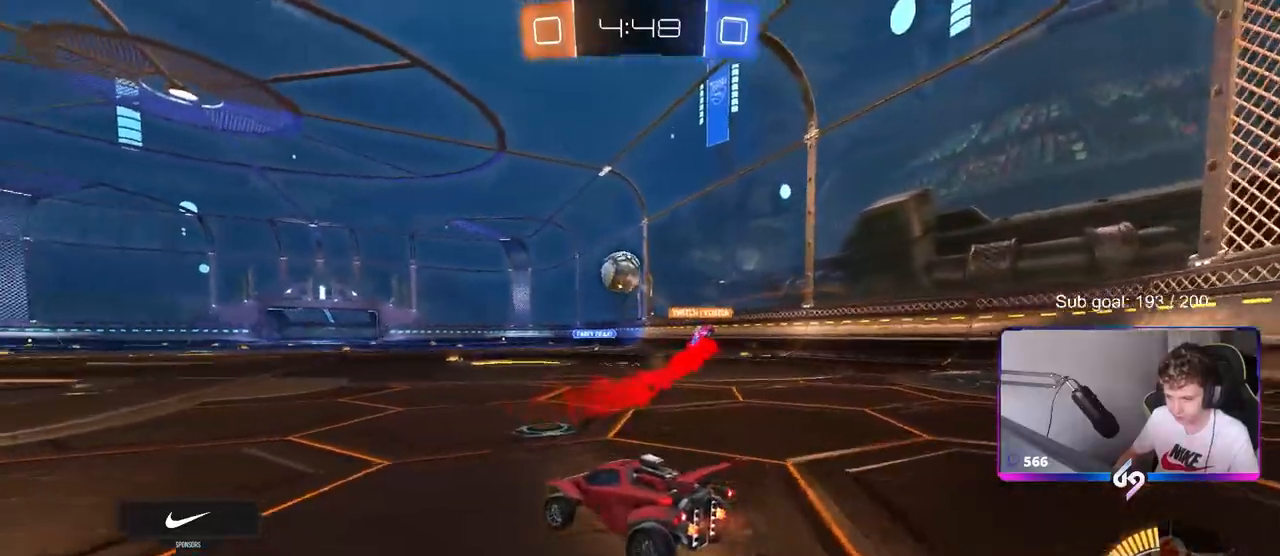
{"keys": ["d", "w"], "mouse": ["left"], "mouse_move": "still", "events": [[250, "d", "down"], [500, "mouse_left", "down"]]}
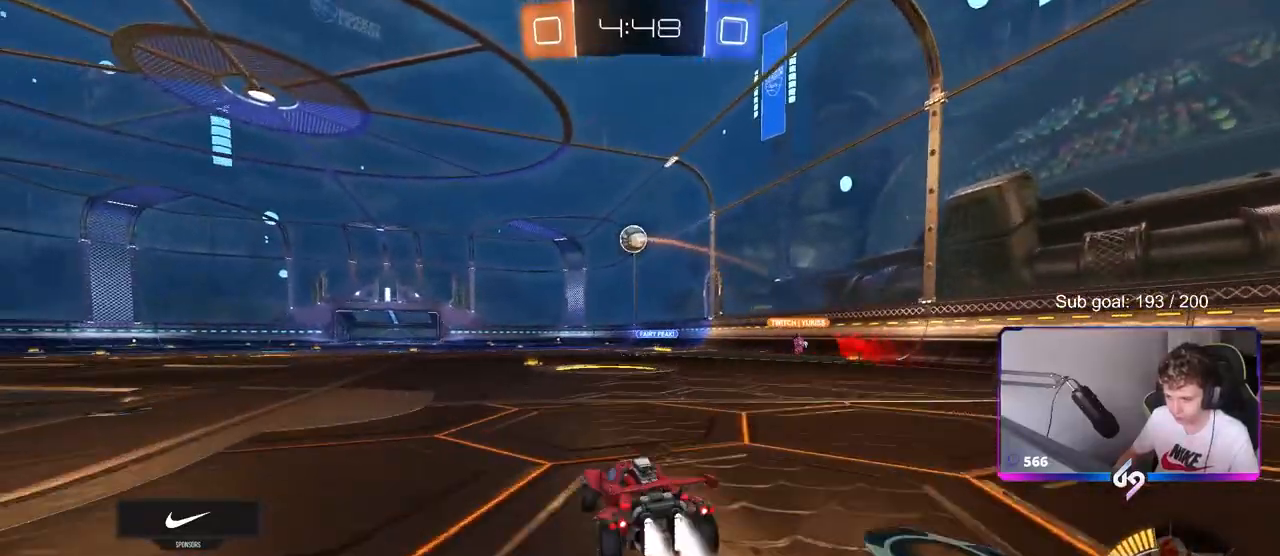
{"keys": ["a", "s", "shift"], "mouse": ["left"], "mouse_move": "still", "events": [[33, "mouse_right", "down"], [83, "d", "up"], [133, "a", "down"], [133, "mouse_right", "up"], [133, "shift", "down"], [183, "mouse_right", "down"], [217, "s", "down"], [217, "w", "up"], [417, "mouse_right", "up"]]}
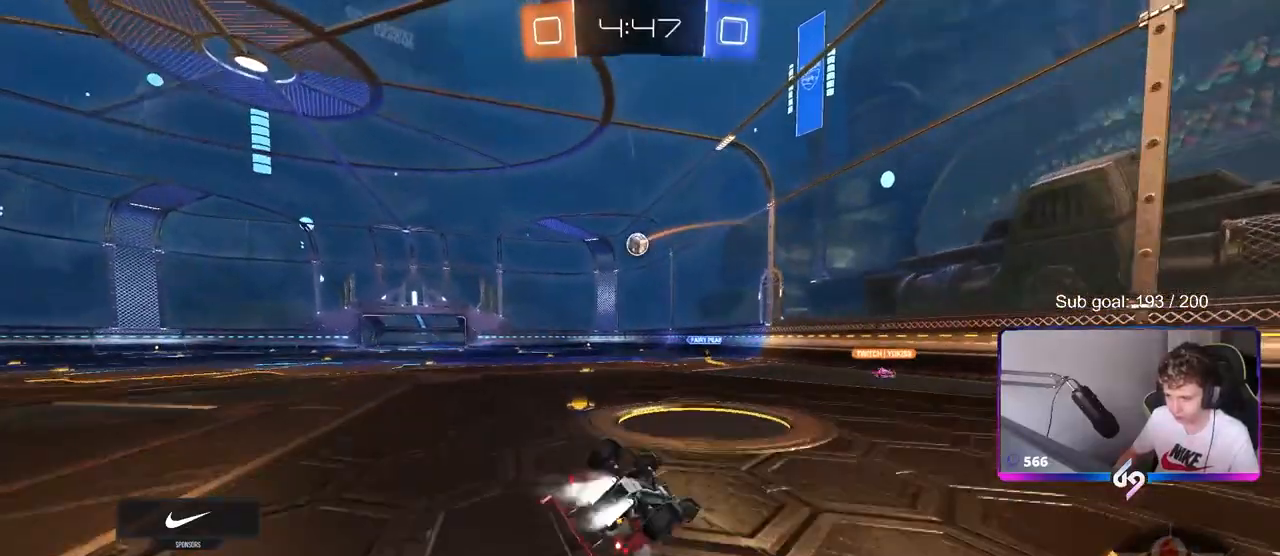
{"keys": ["a", "shift"], "mouse": [], "mouse_move": "still", "events": [[100, "mouse_left", "up"], [100, "s", "up"], [250, "s", "down"], [350, "s", "up"]]}
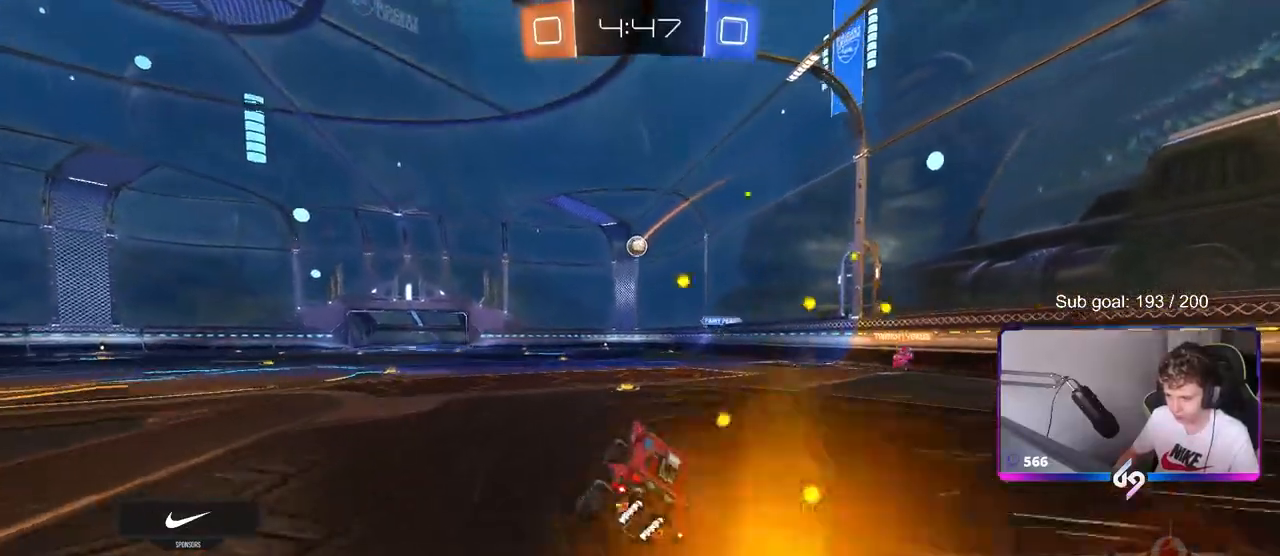
{"keys": ["w"], "mouse": [], "mouse_move": "still", "events": [[17, "shift", "up"], [67, "a", "up"], [250, "w", "down"], [350, "a", "down"], [450, "a", "up"]]}
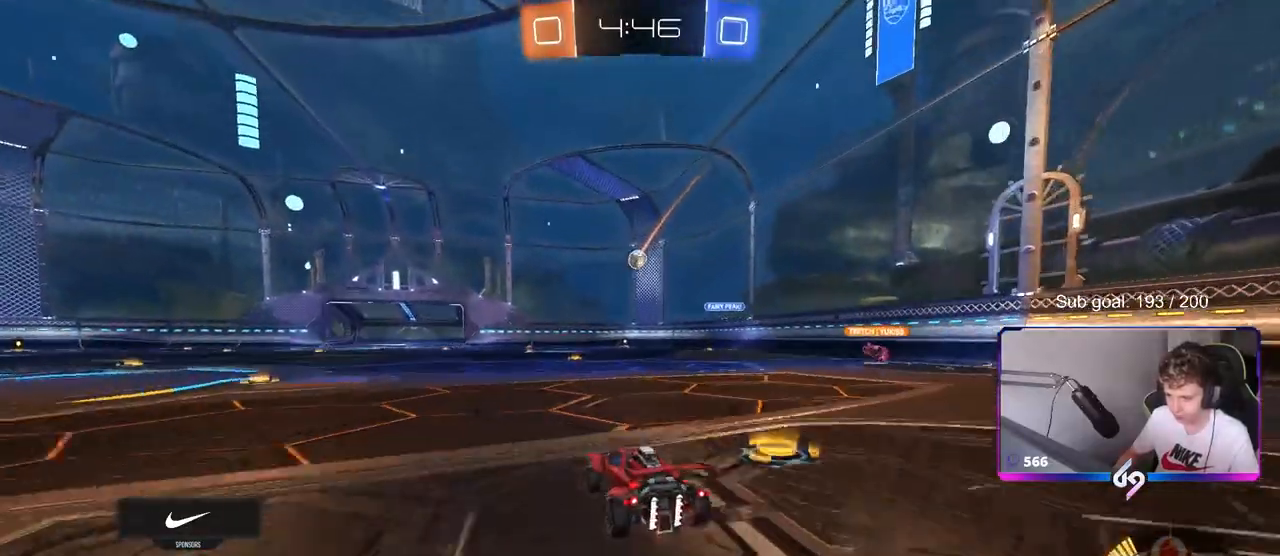
{"keys": ["a", "w"], "mouse": [], "mouse_move": "still", "events": [[50, "d", "down"], [133, "d", "up"], [500, "a", "down"]]}
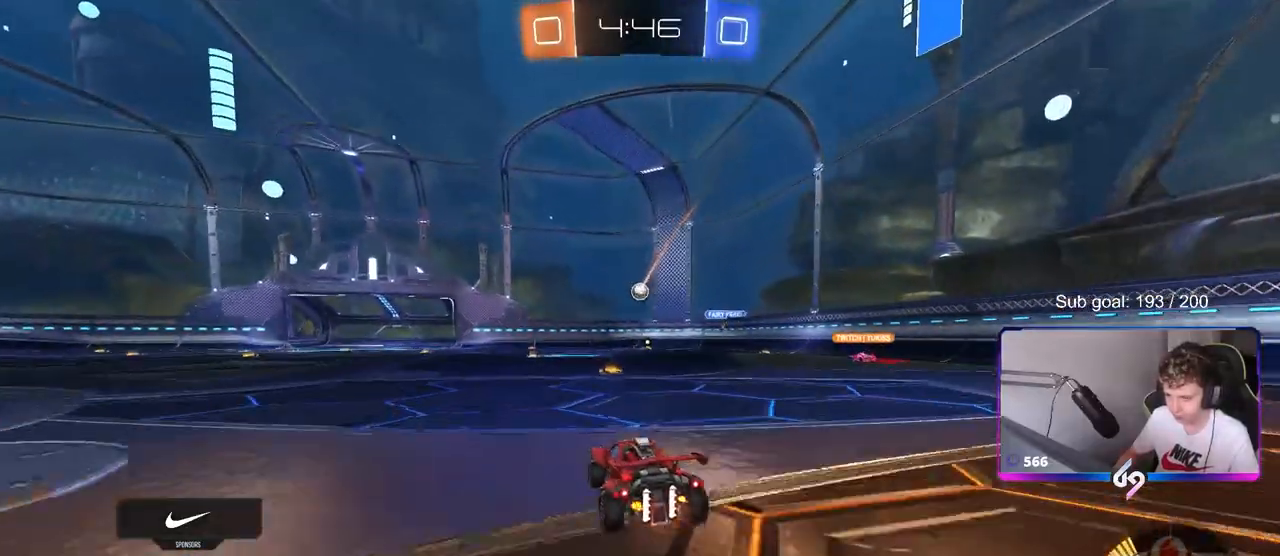
{"keys": ["w"], "mouse": [], "mouse_move": "still", "events": [[200, "a", "up"]]}
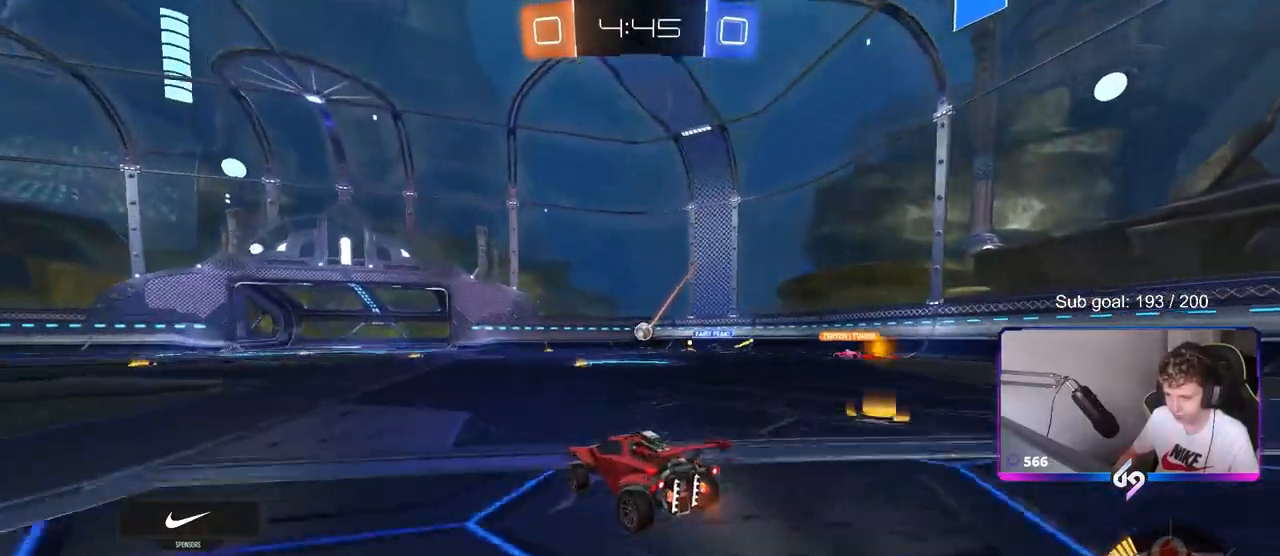
{"keys": ["a"], "mouse": [], "mouse_move": "still", "events": [[117, "w", "up"], [250, "a", "down"], [250, "s", "down"], [433, "s", "up"]]}
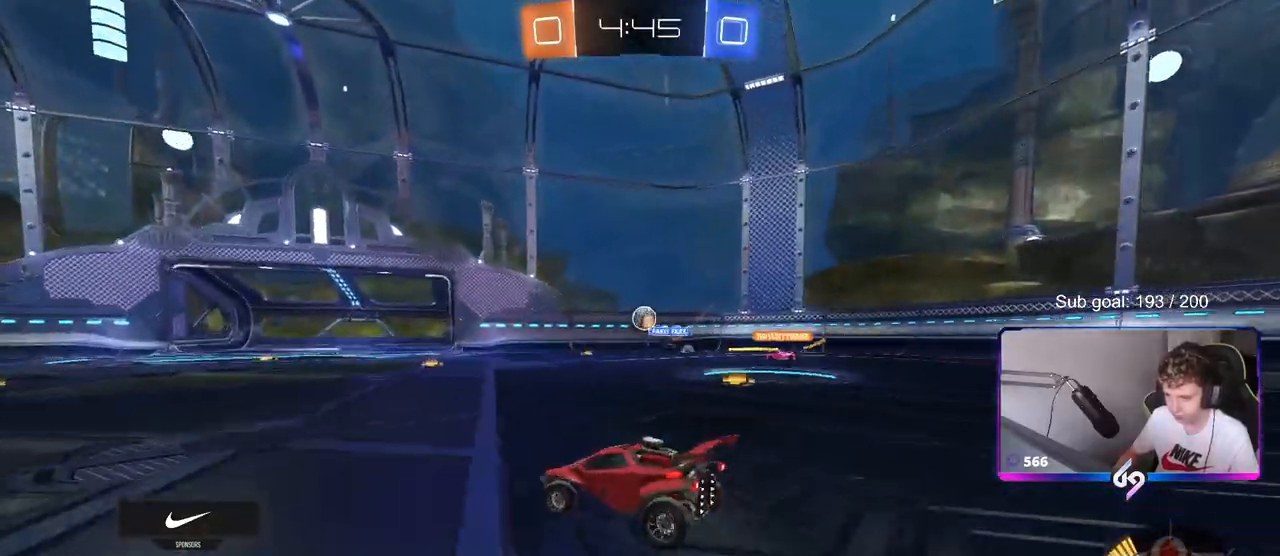
{"keys": ["d", "w"], "mouse": [], "mouse_move": "still", "events": [[233, "a", "up"], [233, "d", "down"], [367, "w", "down"]]}
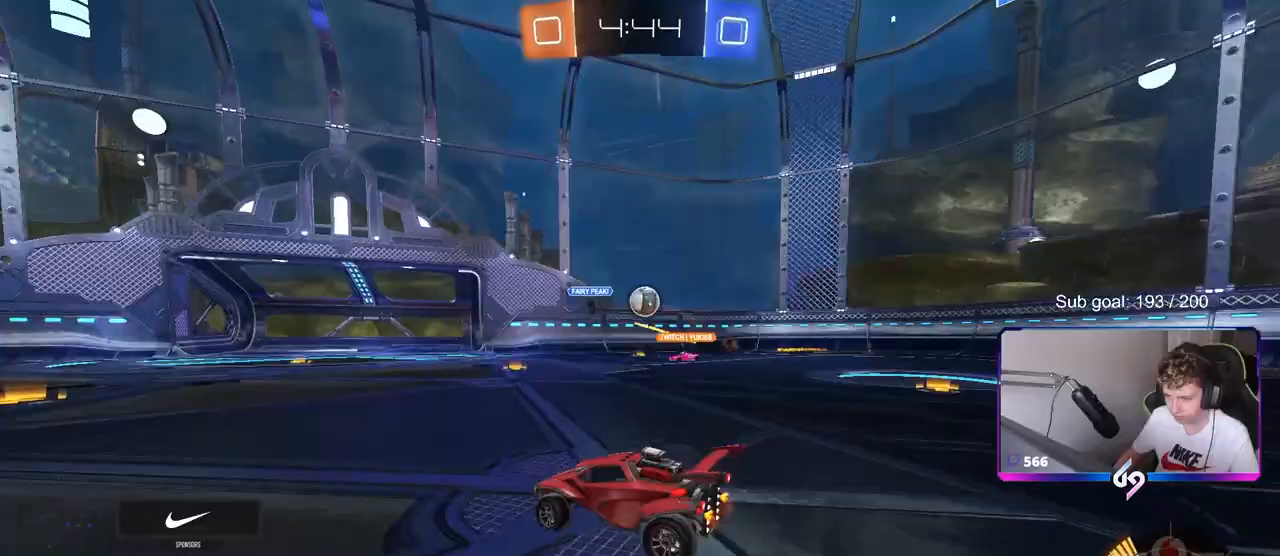
{"keys": ["w"], "mouse": ["left"], "mouse_move": "still", "events": [[100, "mouse_left", "down"], [333, "d", "up"]]}
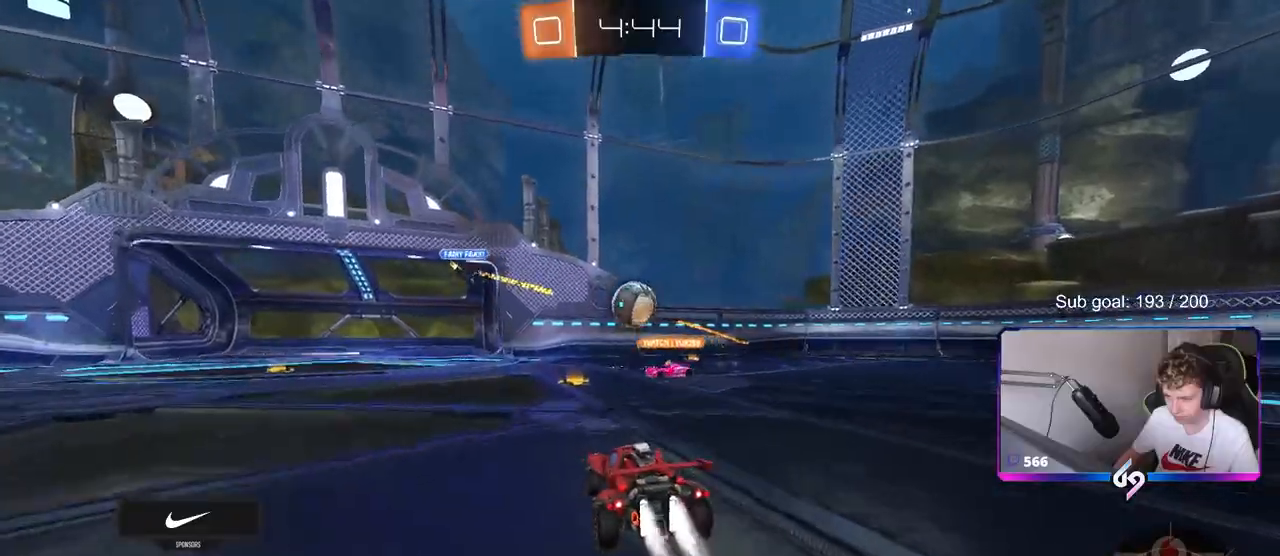
{"keys": ["a", "shift", "w"], "mouse": ["left"], "mouse_move": "down", "events": [[67, "w", "up"], [117, "a", "down"], [217, "a", "up"], [217, "d", "down"], [217, "mouse_right", "down"], [217, "s", "down"], [300, "d", "up"], [300, "s", "up"], [350, "mouse_right", "up"], [450, "a", "down"], [450, "shift", "down"], [500, "w", "down"]]}
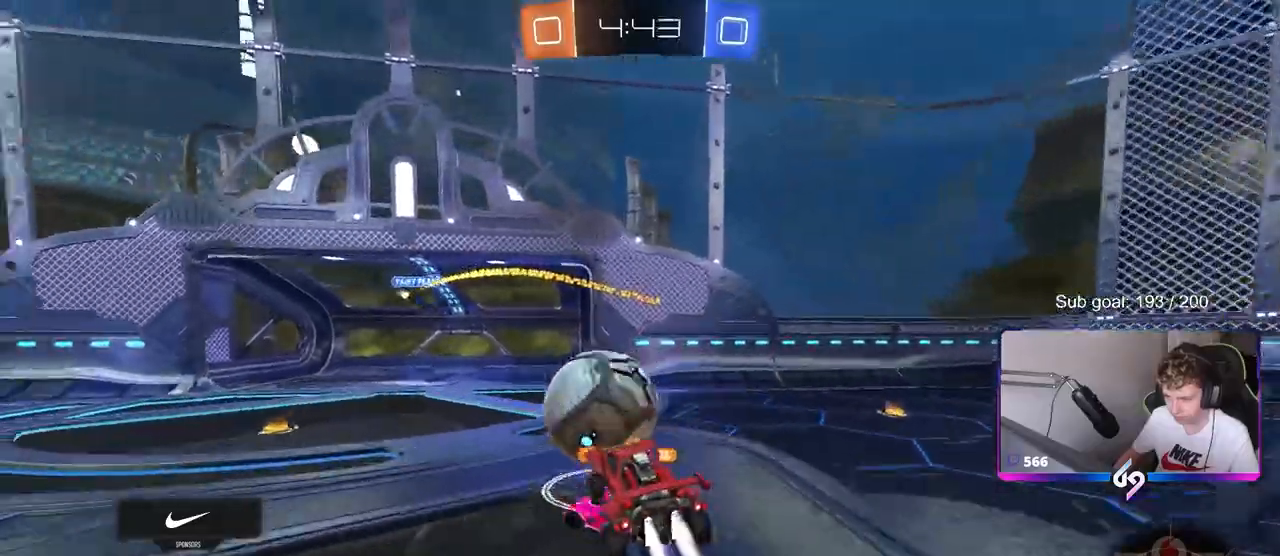
{"keys": ["a", "s", "shift"], "mouse": ["left"], "mouse_move": "still", "events": [[33, "mouse_right", "down"], [83, "s", "down"], [83, "w", "up"], [183, "mouse_right", "up"]]}
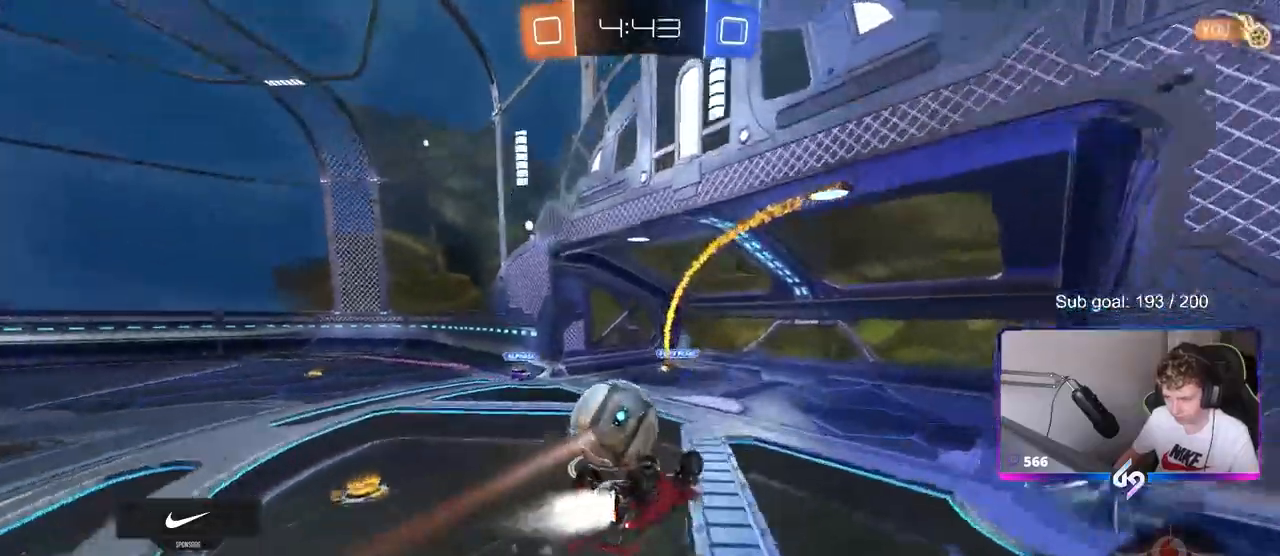
{"keys": ["a", "space"], "mouse": [], "mouse_move": "still", "events": [[100, "mouse_left", "up"], [233, "shift", "up"], [433, "s", "up"], [433, "shift", "down"], [483, "shift", "up"], [483, "space", "down"]]}
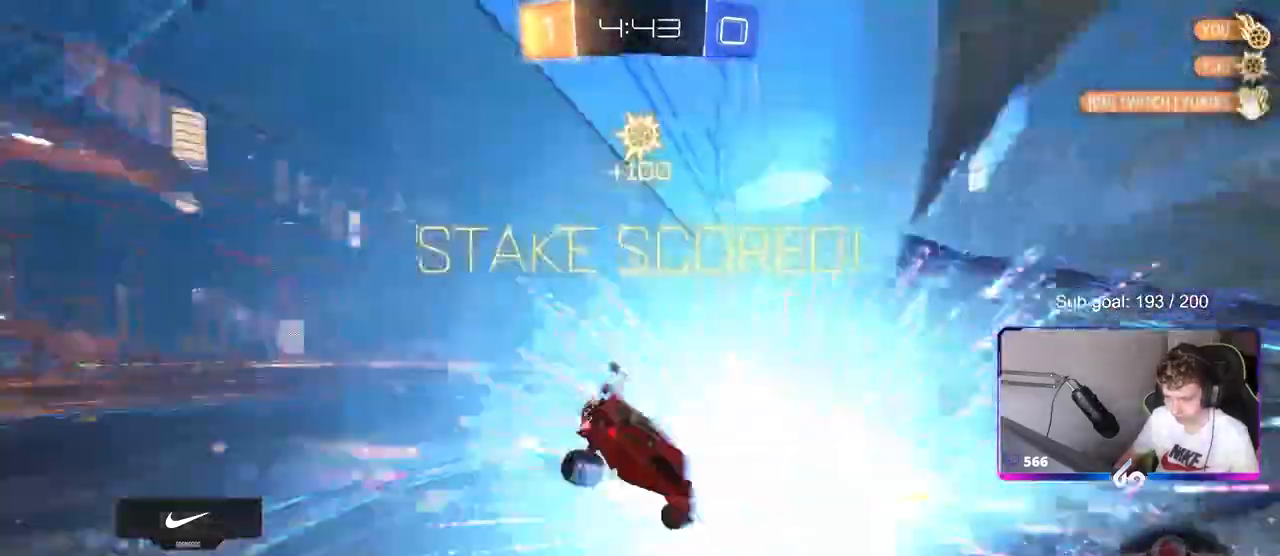
{"keys": ["d", "shift", "w"], "mouse": [], "mouse_move": "still", "events": [[67, "a", "up"], [67, "shift", "down"], [67, "w", "down"], [167, "space", "up"], [300, "d", "down"]]}
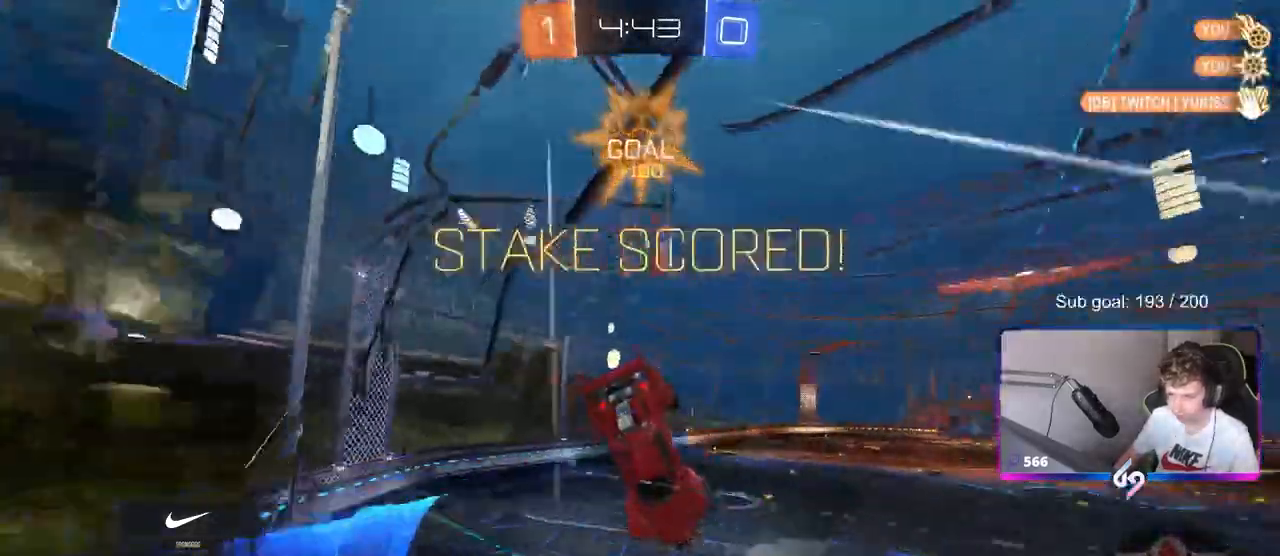
{"keys": [], "mouse": [], "mouse_move": "still", "events": [[217, "d", "up"], [317, "shift", "up"], [367, "w", "up"]]}
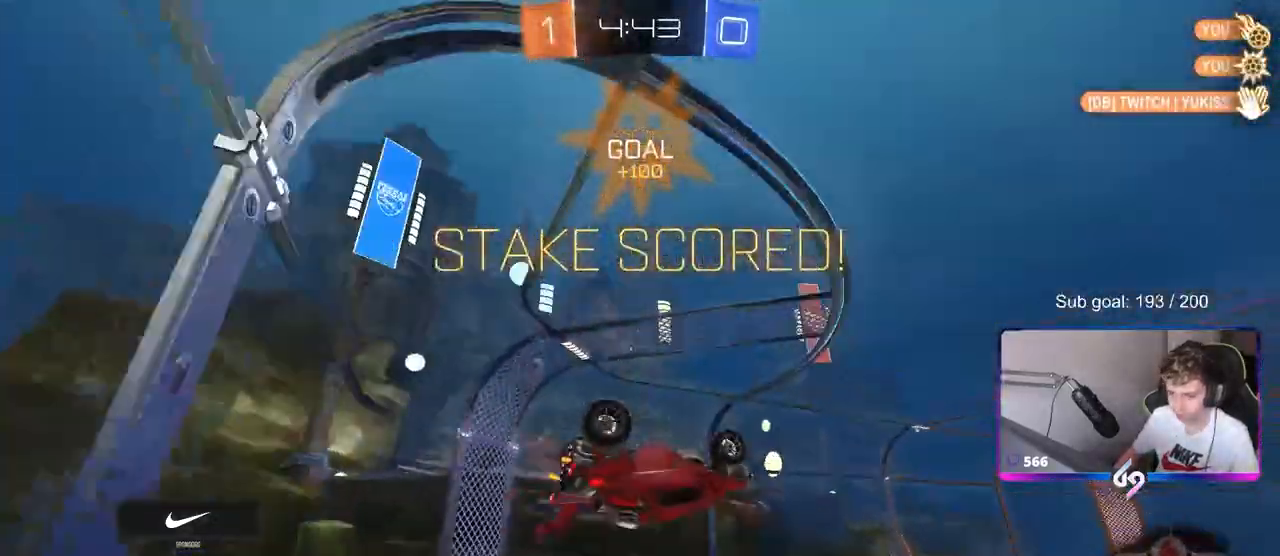
{"keys": [], "mouse": ["left"], "mouse_move": "still", "events": [[50, "d", "down"], [100, "mouse_left", "down"], [150, "s", "down"], [233, "shift", "down"], [283, "d", "up"], [333, "shift", "up"], [383, "s", "up"]]}
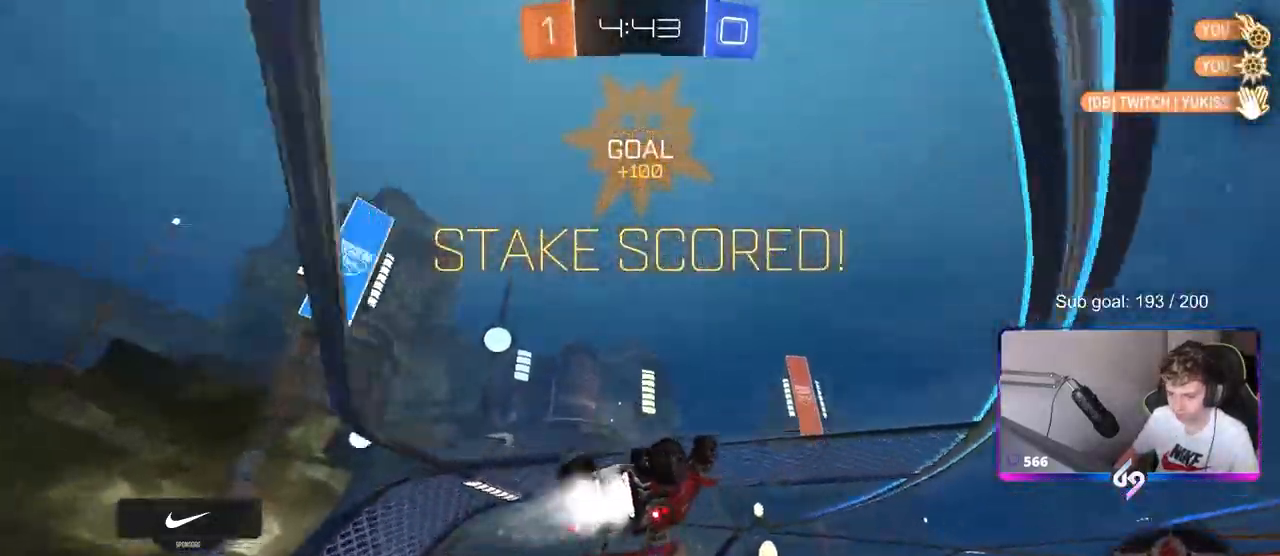
{"keys": ["d", "shift", "w"], "mouse": ["left", "right"], "mouse_move": "still", "events": [[117, "shift", "down"], [217, "d", "down"], [250, "mouse_right", "down"], [300, "w", "down"], [350, "mouse_right", "up"], [450, "mouse_right", "down"]]}
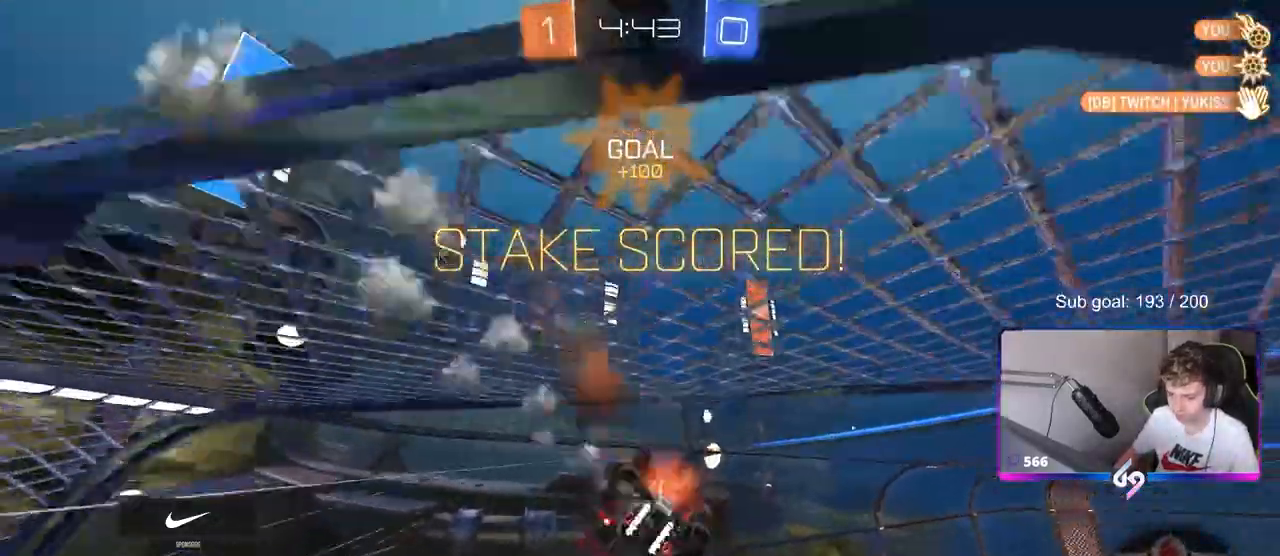
{"keys": ["d", "s", "shift"], "mouse": ["left"], "mouse_move": "still", "events": [[33, "mouse_left", "up"], [133, "w", "up"], [183, "mouse_right", "up"], [217, "s", "down"], [367, "mouse_left", "down"]]}
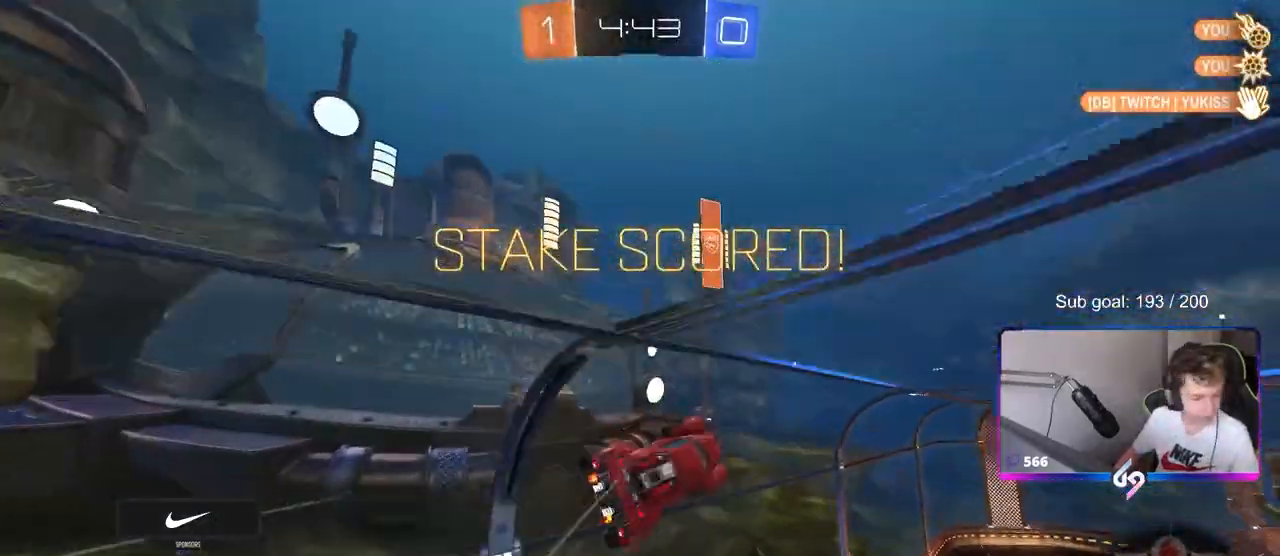
{"keys": ["shift", "w"], "mouse": [], "mouse_move": "still", "events": [[150, "d", "up"], [150, "s", "up"], [283, "mouse_left", "up"], [433, "w", "down"]]}
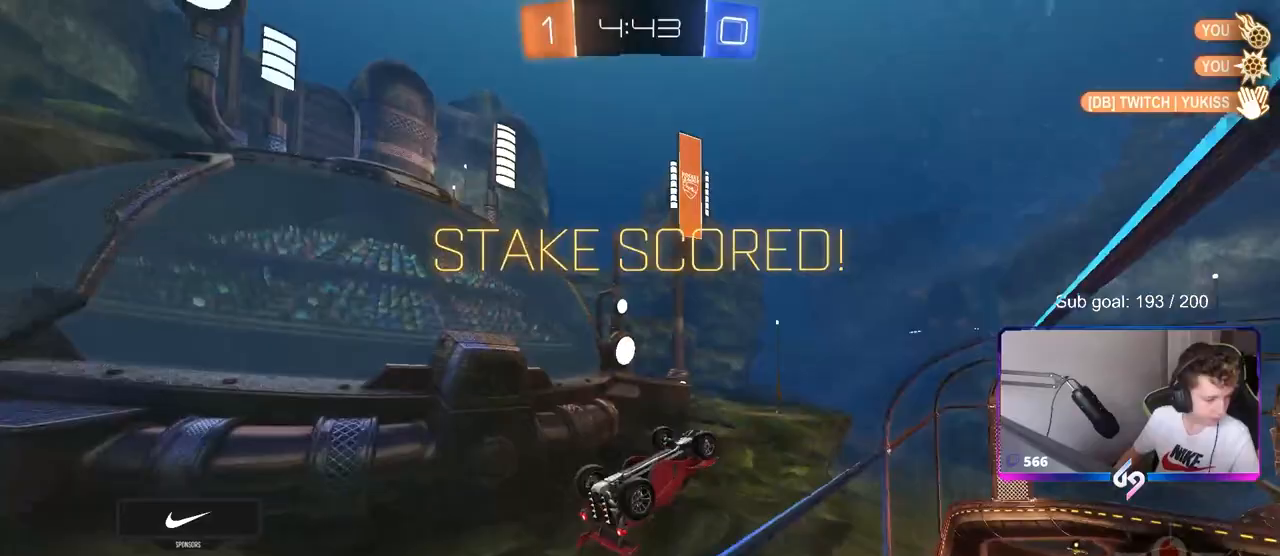
{"keys": ["shift", "w"], "mouse": [], "mouse_move": "still", "events": [[33, "mouse_right", "down"], [67, "d", "down"], [117, "mouse_right", "up"], [217, "mouse_right", "down"], [317, "mouse_right", "up"], [350, "mouse_right", "down"], [483, "d", "up"], [483, "mouse_right", "up"]]}
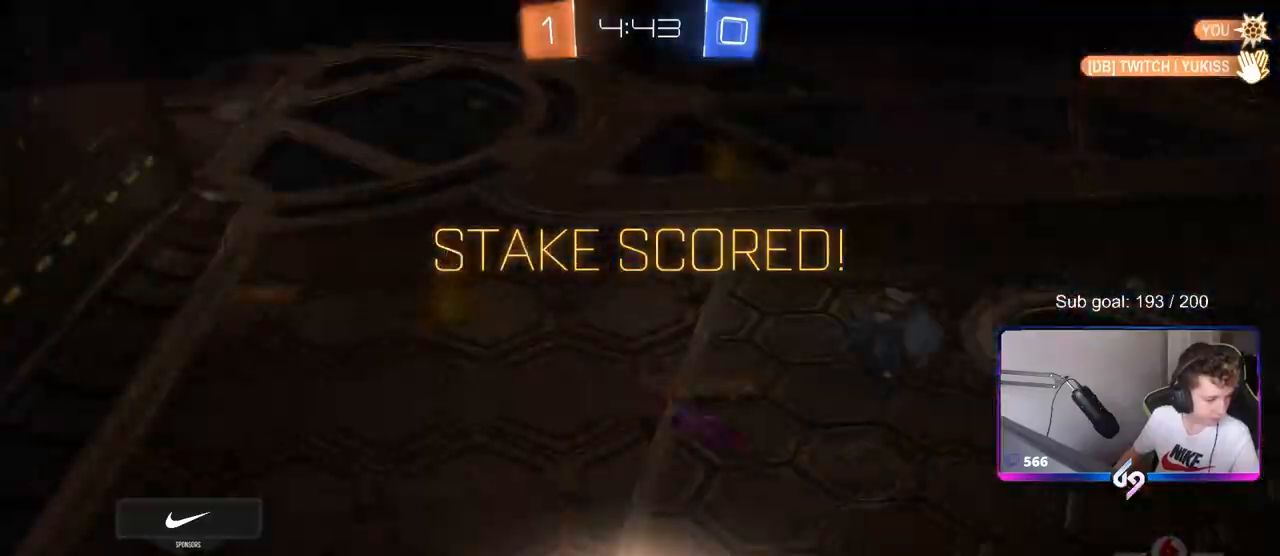
{"keys": [], "mouse": [], "mouse_move": "still", "events": [[33, "mouse_right", "down"], [33, "w", "up"], [83, "shift", "up"], [217, "mouse_right", "up"], [267, "mouse_right", "down"], [467, "mouse_right", "up"]]}
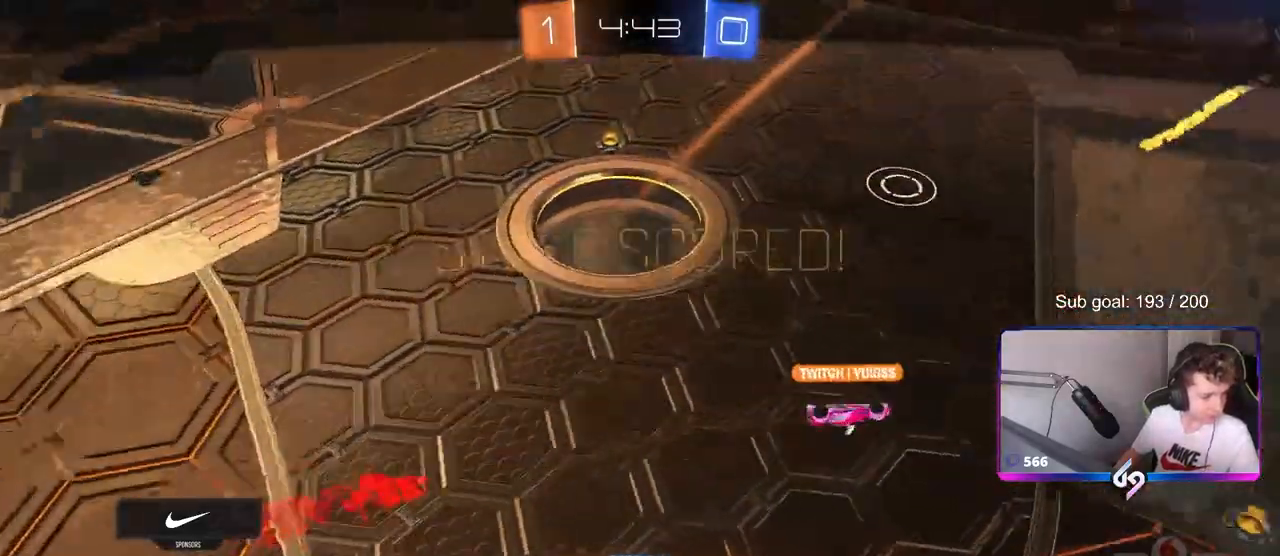
{"keys": [], "mouse": [], "mouse_move": "still", "events": []}
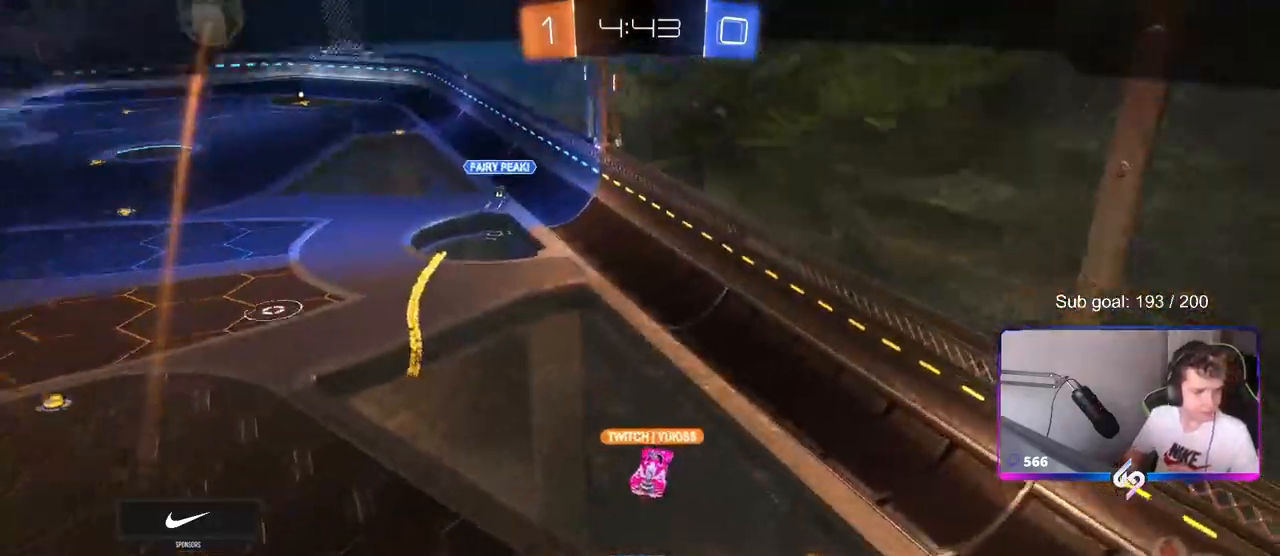
{"keys": [], "mouse": [], "mouse_move": "still", "events": []}